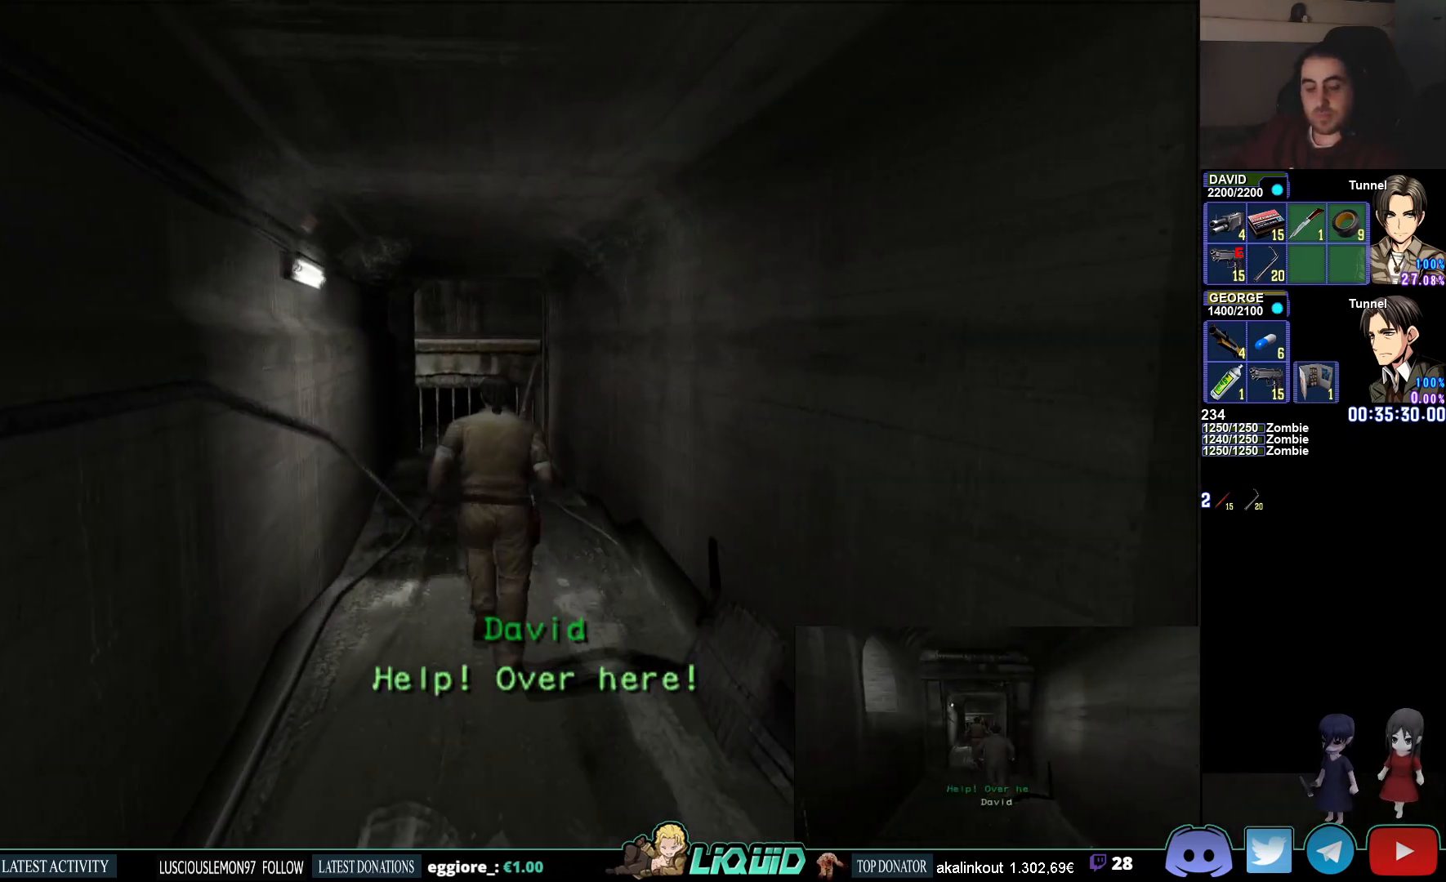
Gameplay with a controller (PlayStation layout); each line is a JSON object with the inputs held at the frame after it. "events" lists button and stick changes between this image and that frame as [ms after this image, input, new state], when the widget could be followed in between.
{"buttons": ["CIRCLE"], "left_stick": "up", "right_stick": "center", "events": []}
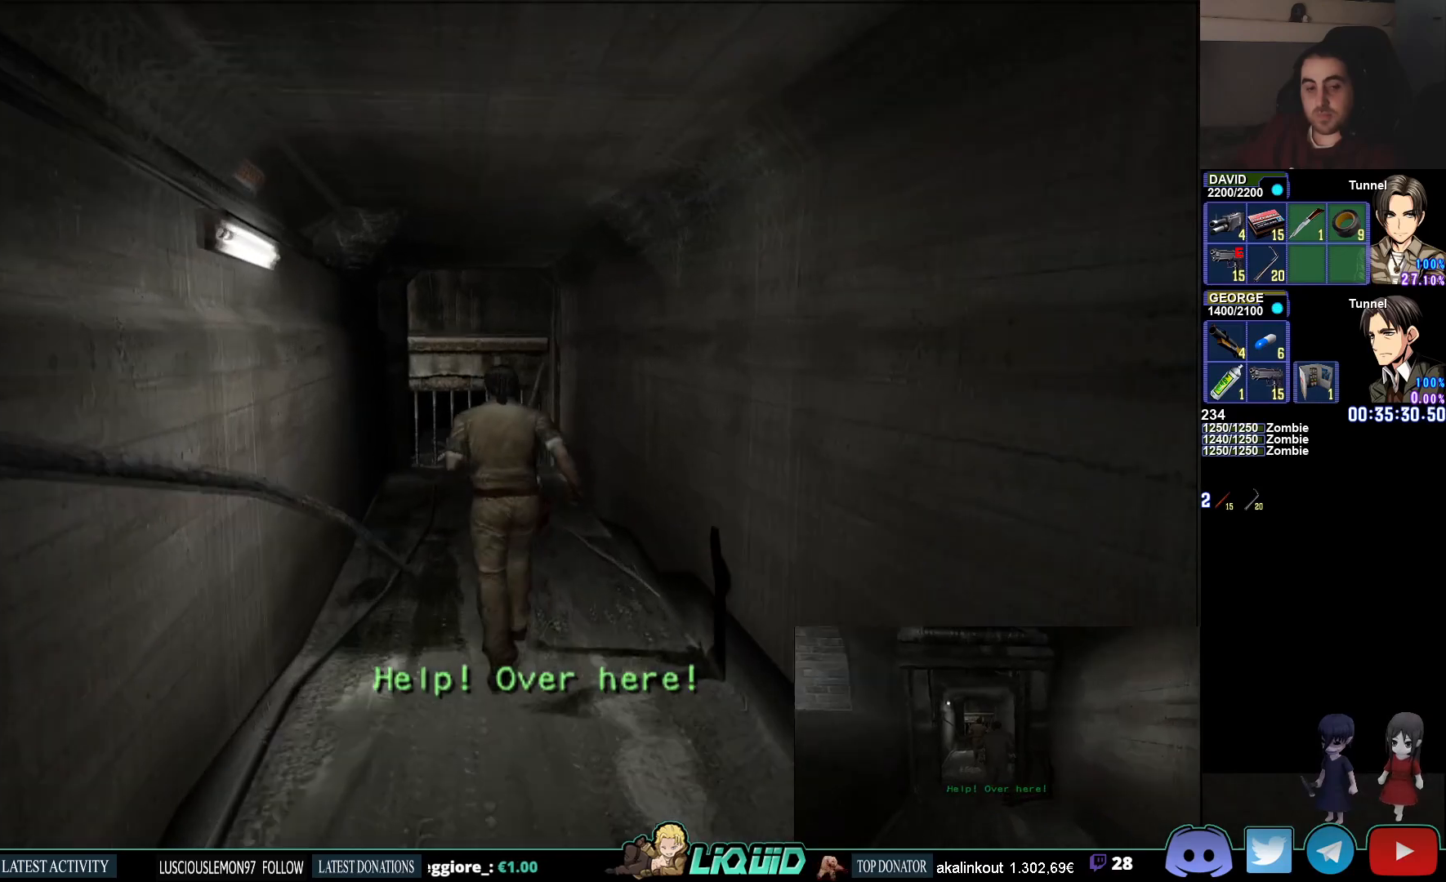
{"buttons": ["CIRCLE"], "left_stick": "up", "right_stick": "left", "events": [[167, "right_stick", "left"]]}
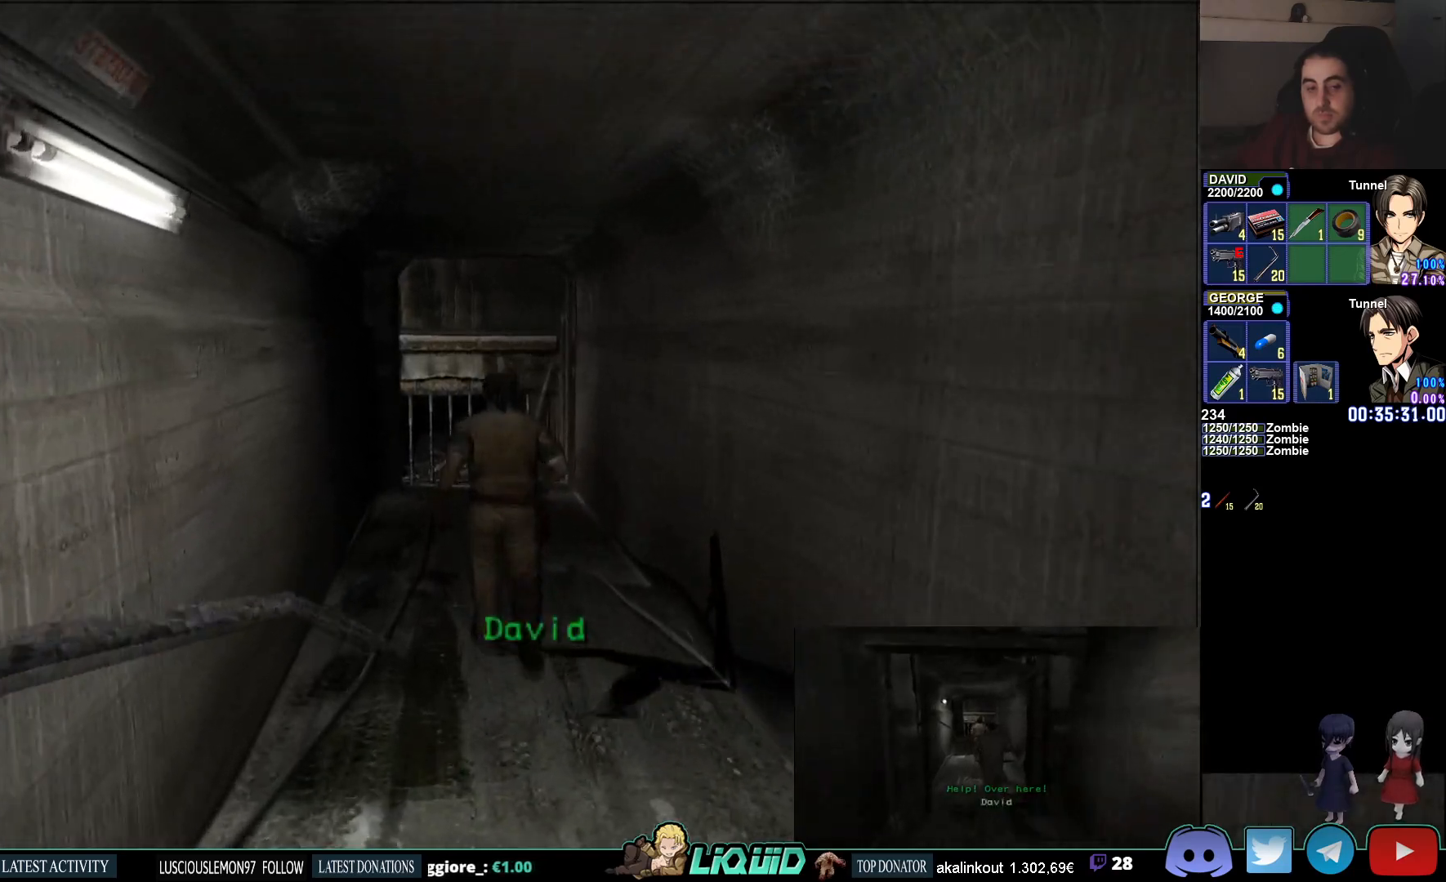
{"buttons": ["CIRCLE"], "left_stick": "up", "right_stick": "left", "events": []}
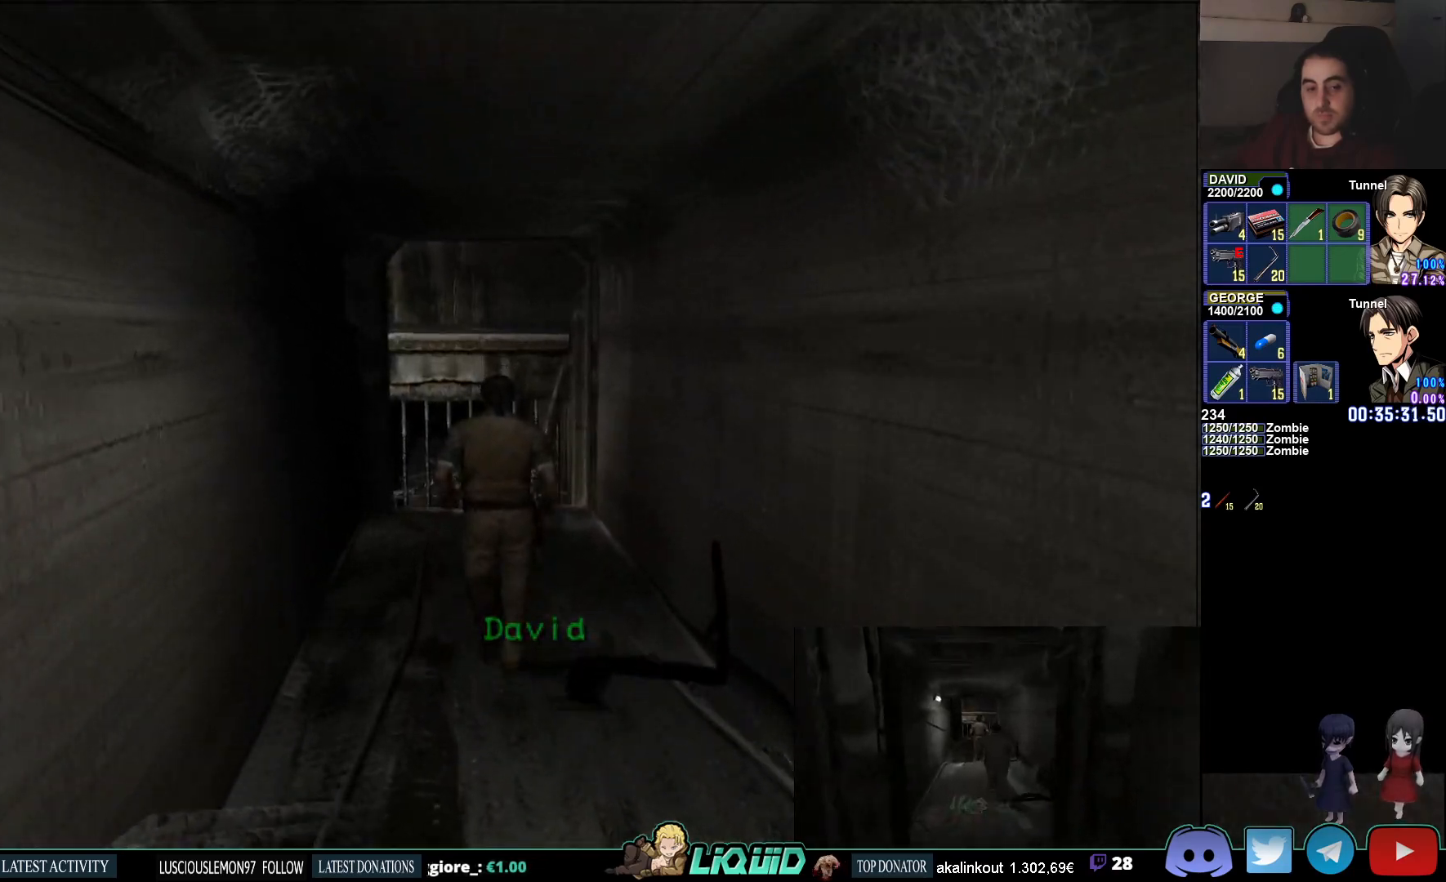
{"buttons": ["CIRCLE"], "left_stick": "up", "right_stick": "center", "events": [[17, "right_stick", "center"]]}
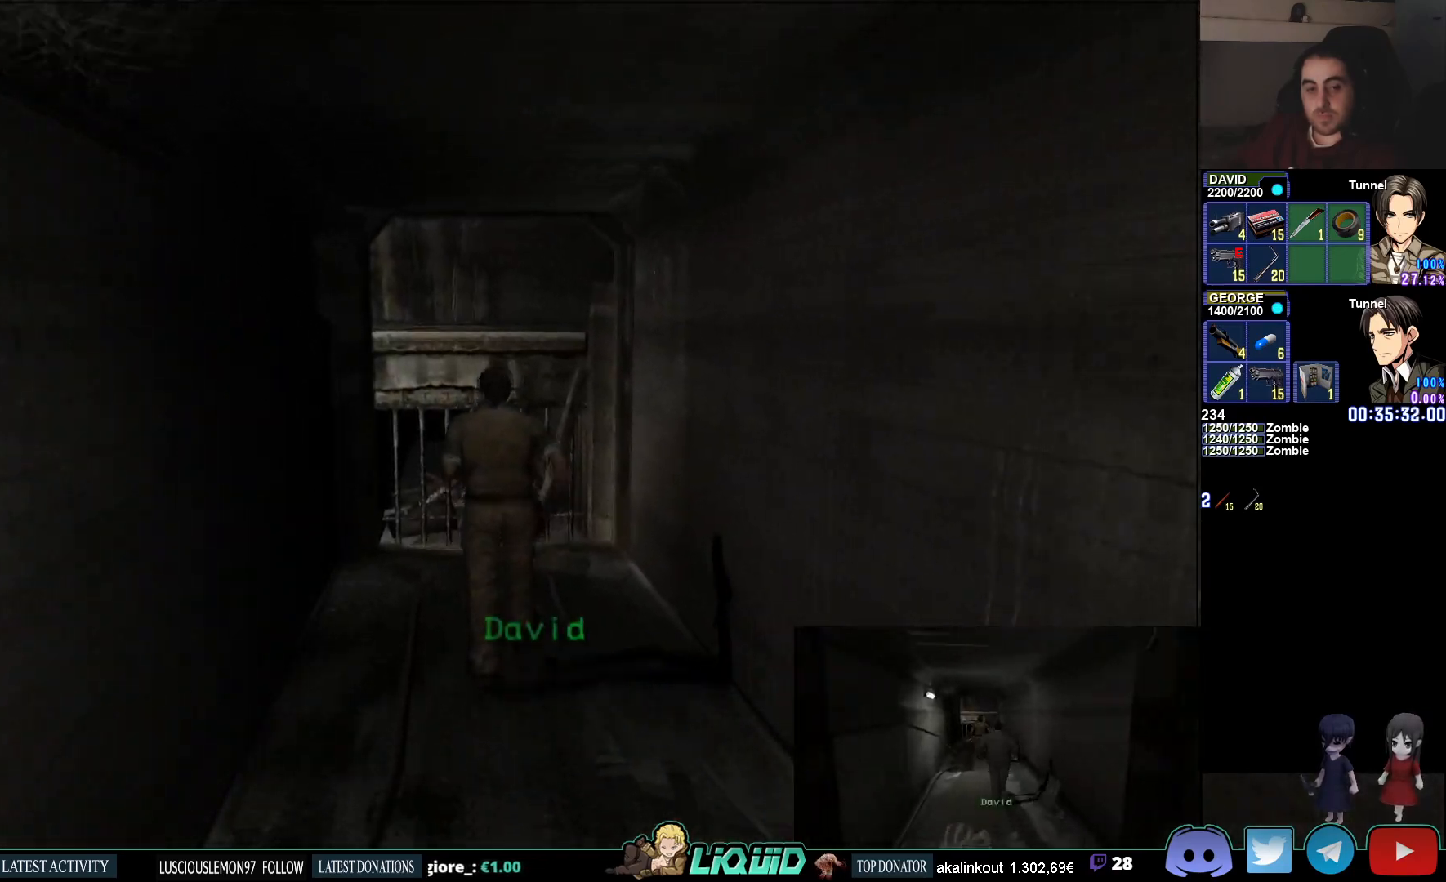
{"buttons": ["CIRCLE"], "left_stick": "up", "right_stick": "center", "events": [[333, "CROSS", "down"], [450, "CROSS", "up"]]}
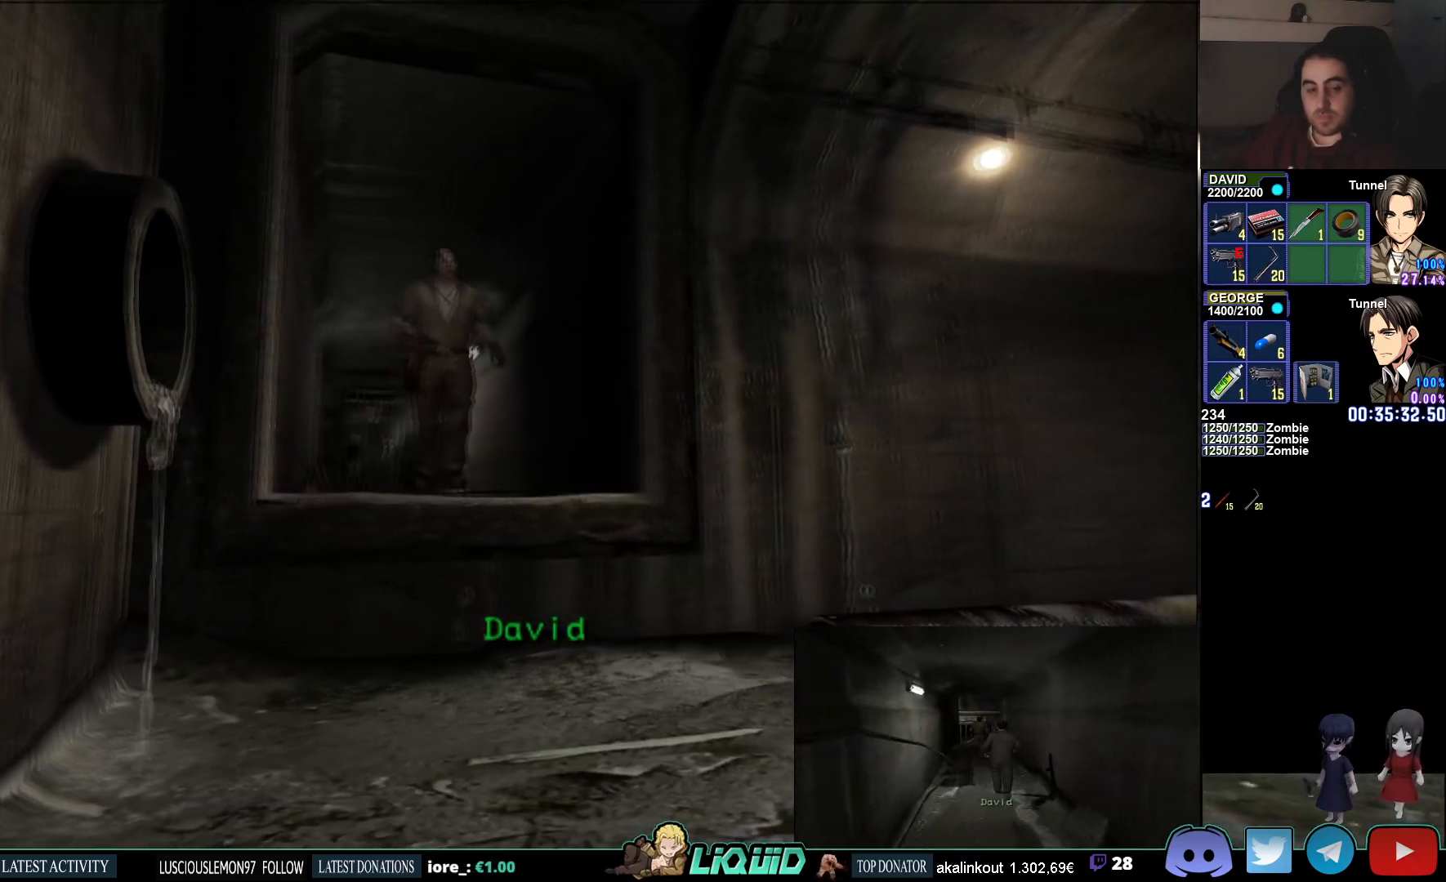
{"buttons": ["CROSS", "CIRCLE"], "left_stick": "down", "right_stick": "center", "events": [[67, "CROSS", "down"], [117, "left_stick", "down"], [150, "CROSS", "up"], [250, "CROSS", "down"], [350, "CROSS", "up"], [433, "CROSS", "down"]]}
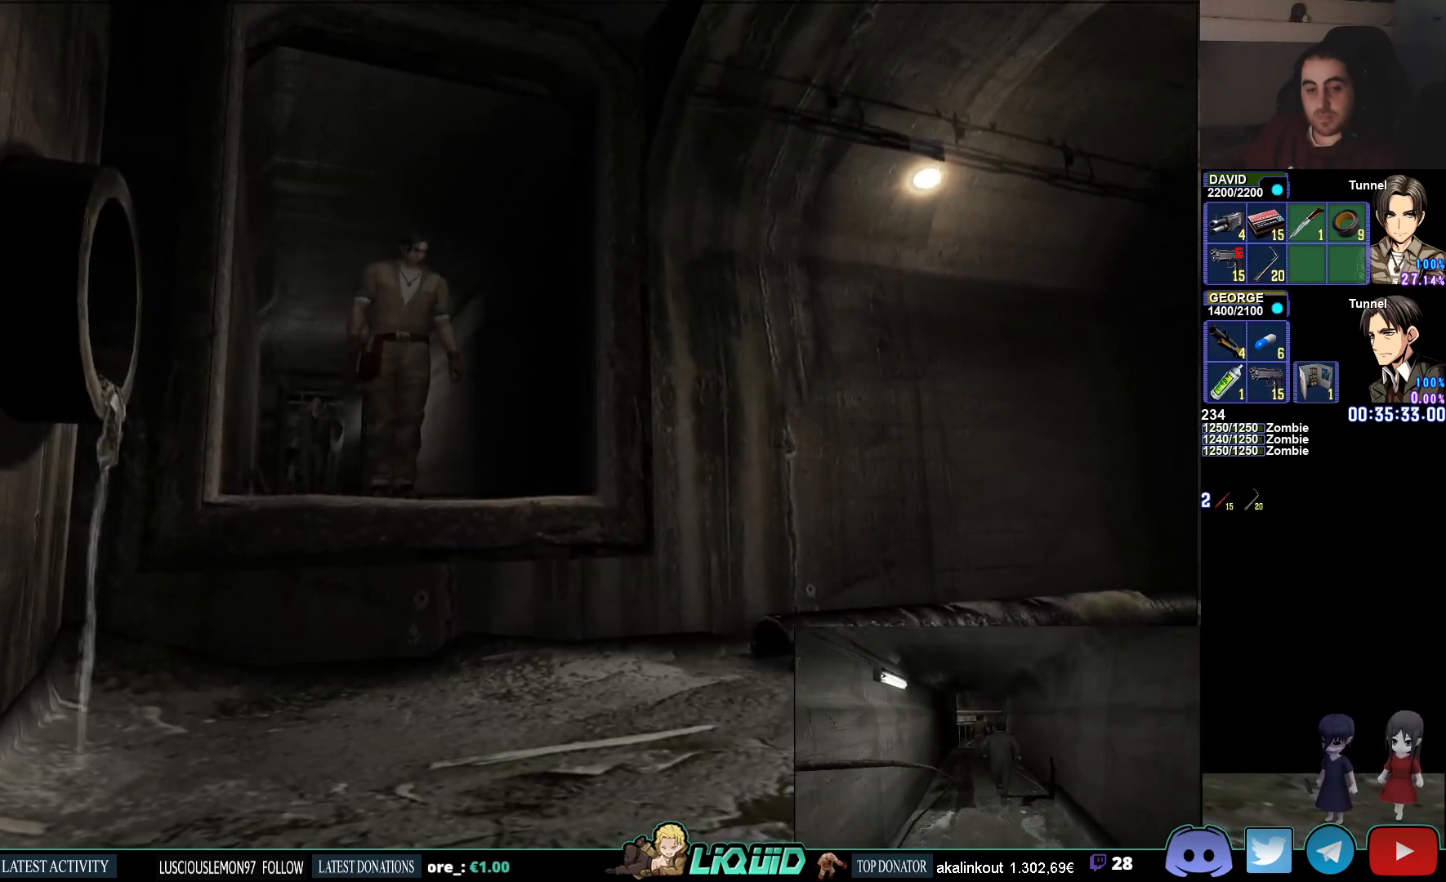
{"buttons": [], "left_stick": "center", "right_stick": "center", "events": [[33, "CROSS", "up"], [117, "CROSS", "down"], [200, "CROSS", "up"], [250, "CIRCLE", "up"], [283, "CROSS", "down"], [400, "CROSS", "up"], [417, "left_stick", "center"]]}
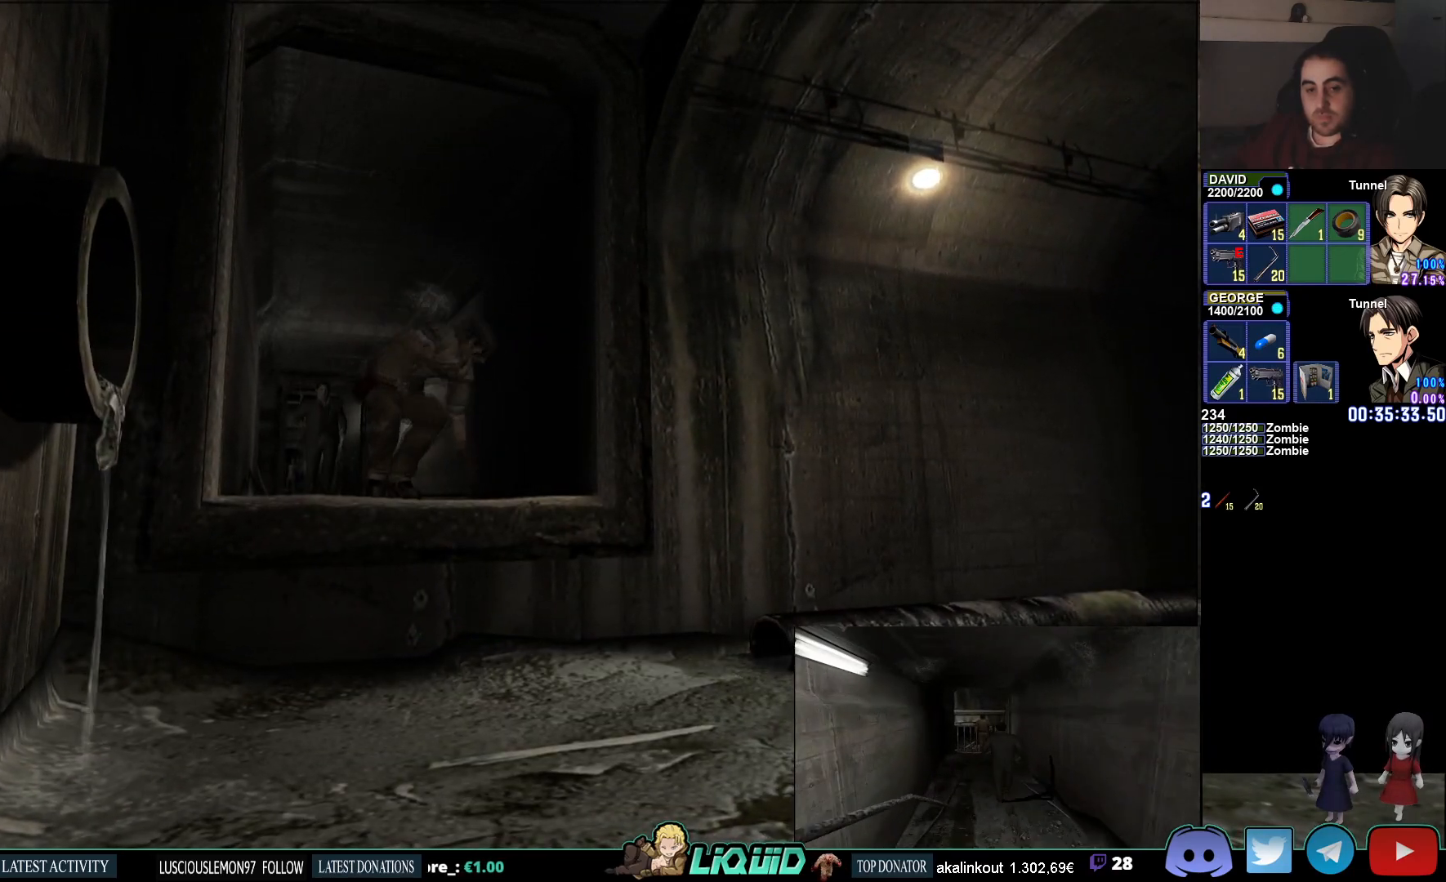
{"buttons": ["CROSS"], "left_stick": "center", "right_stick": "center", "events": [[33, "CROSS", "down"], [183, "CROSS", "up"], [267, "CROSS", "down"], [383, "CROSS", "up"], [500, "CROSS", "down"]]}
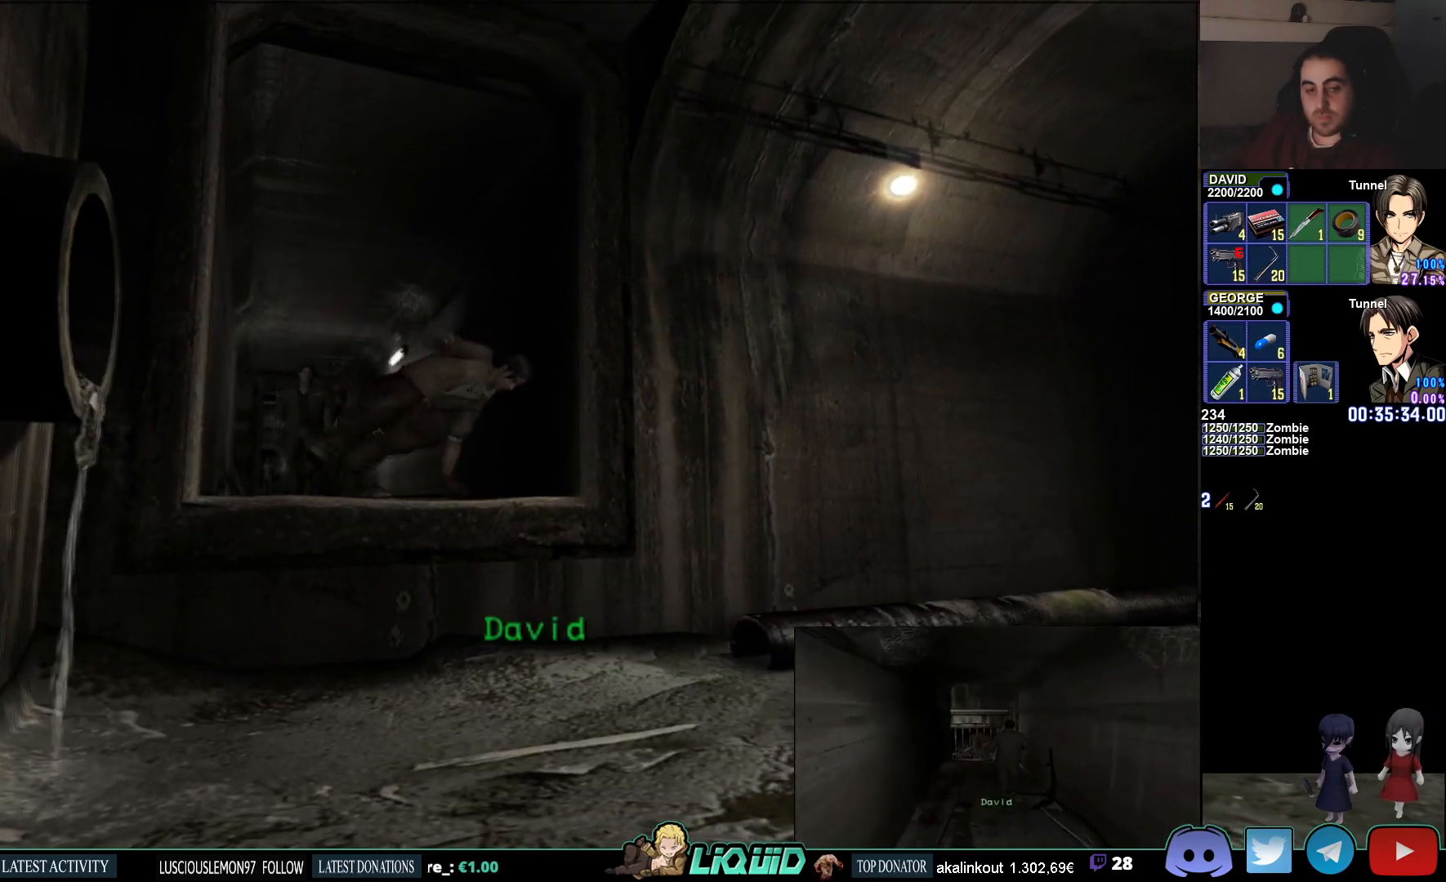
{"buttons": [], "left_stick": "right", "right_stick": "center", "events": [[100, "CROSS", "up"], [183, "left_stick", "right"], [300, "CROSS", "down"], [400, "CROSS", "up"]]}
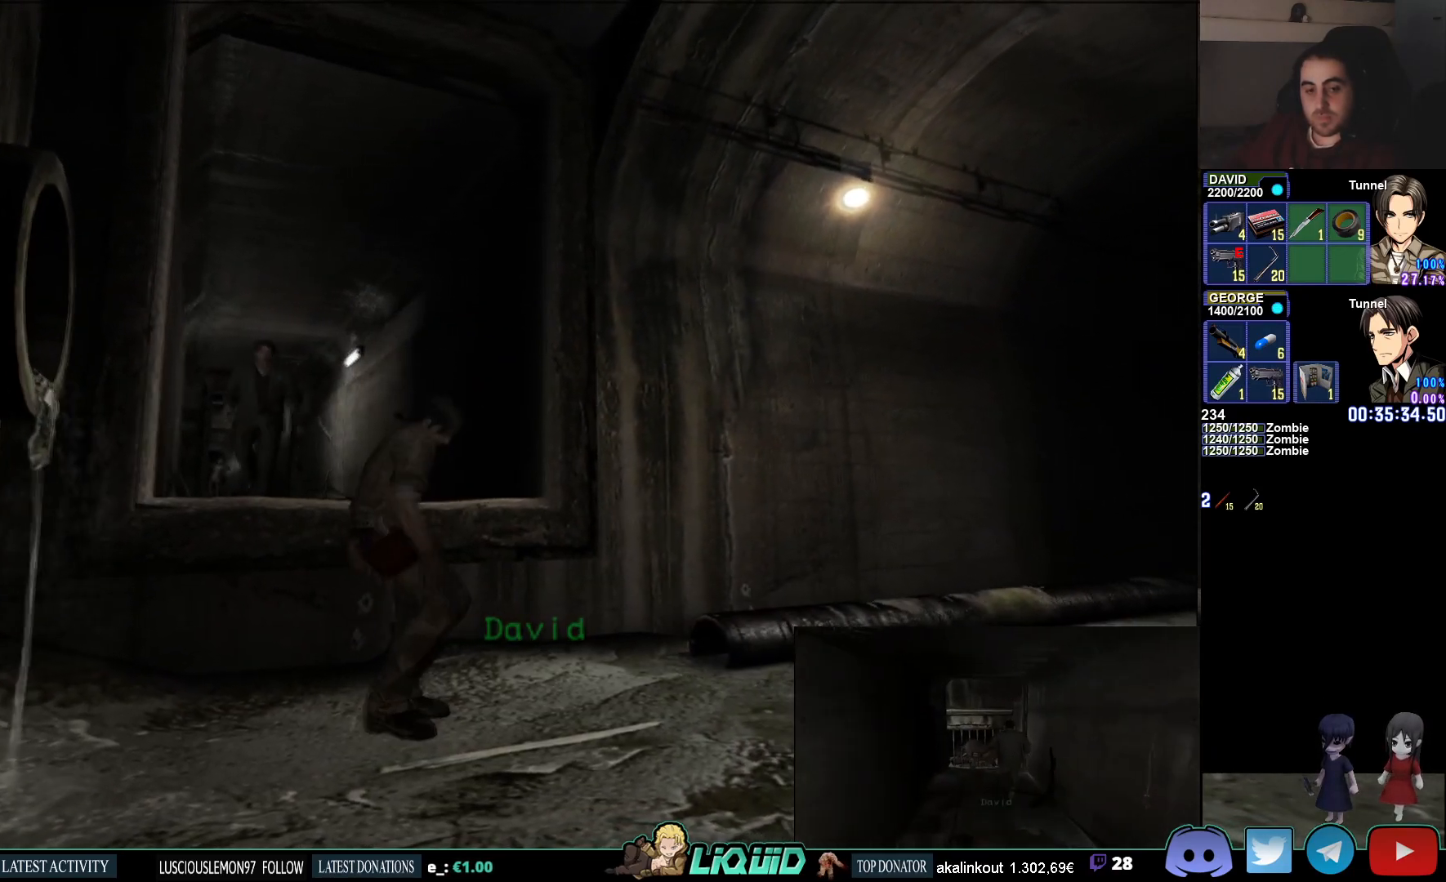
{"buttons": ["CIRCLE"], "left_stick": "right", "right_stick": "center", "events": [[433, "CIRCLE", "down"]]}
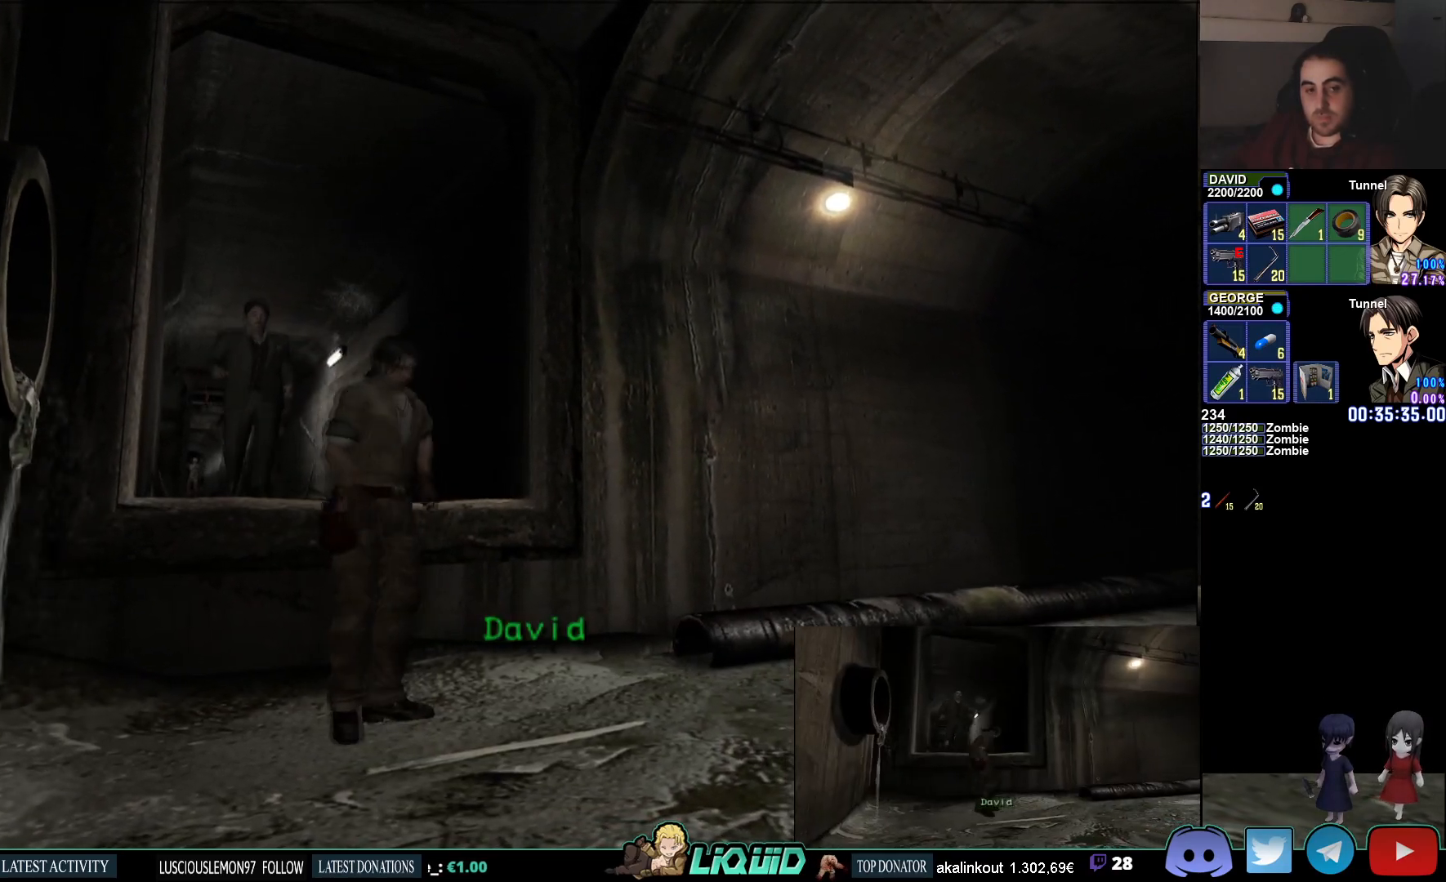
{"buttons": ["CIRCLE"], "left_stick": "right", "right_stick": "center", "events": []}
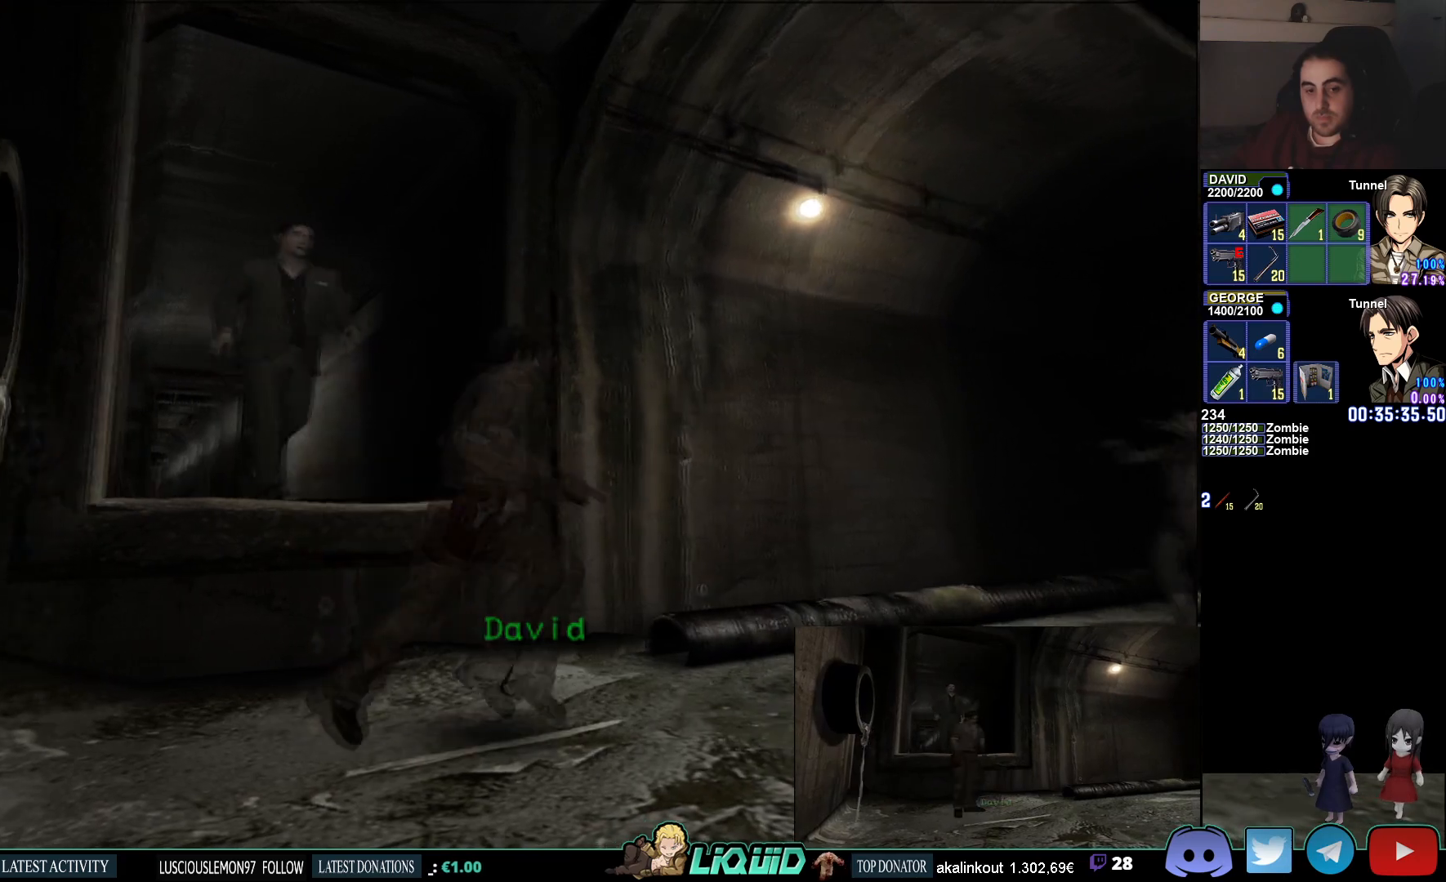
{"buttons": [], "left_stick": "down-left", "right_stick": "center", "events": [[50, "CIRCLE", "up"], [267, "left_stick", "center"], [417, "left_stick", "down-left"]]}
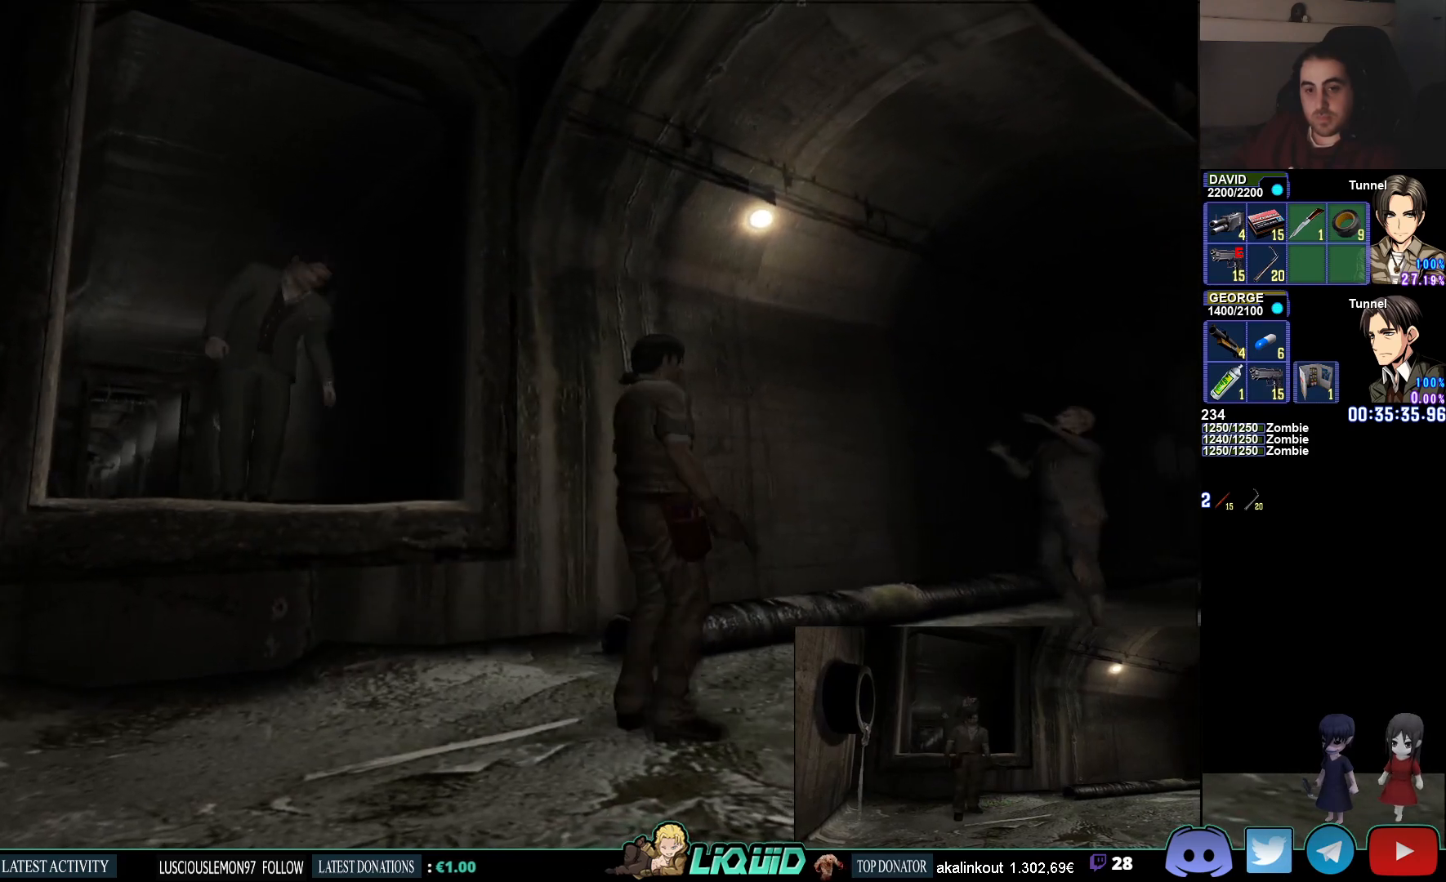
{"buttons": ["CIRCLE"], "left_stick": "down-left", "right_stick": "center", "events": [[117, "CIRCLE", "down"]]}
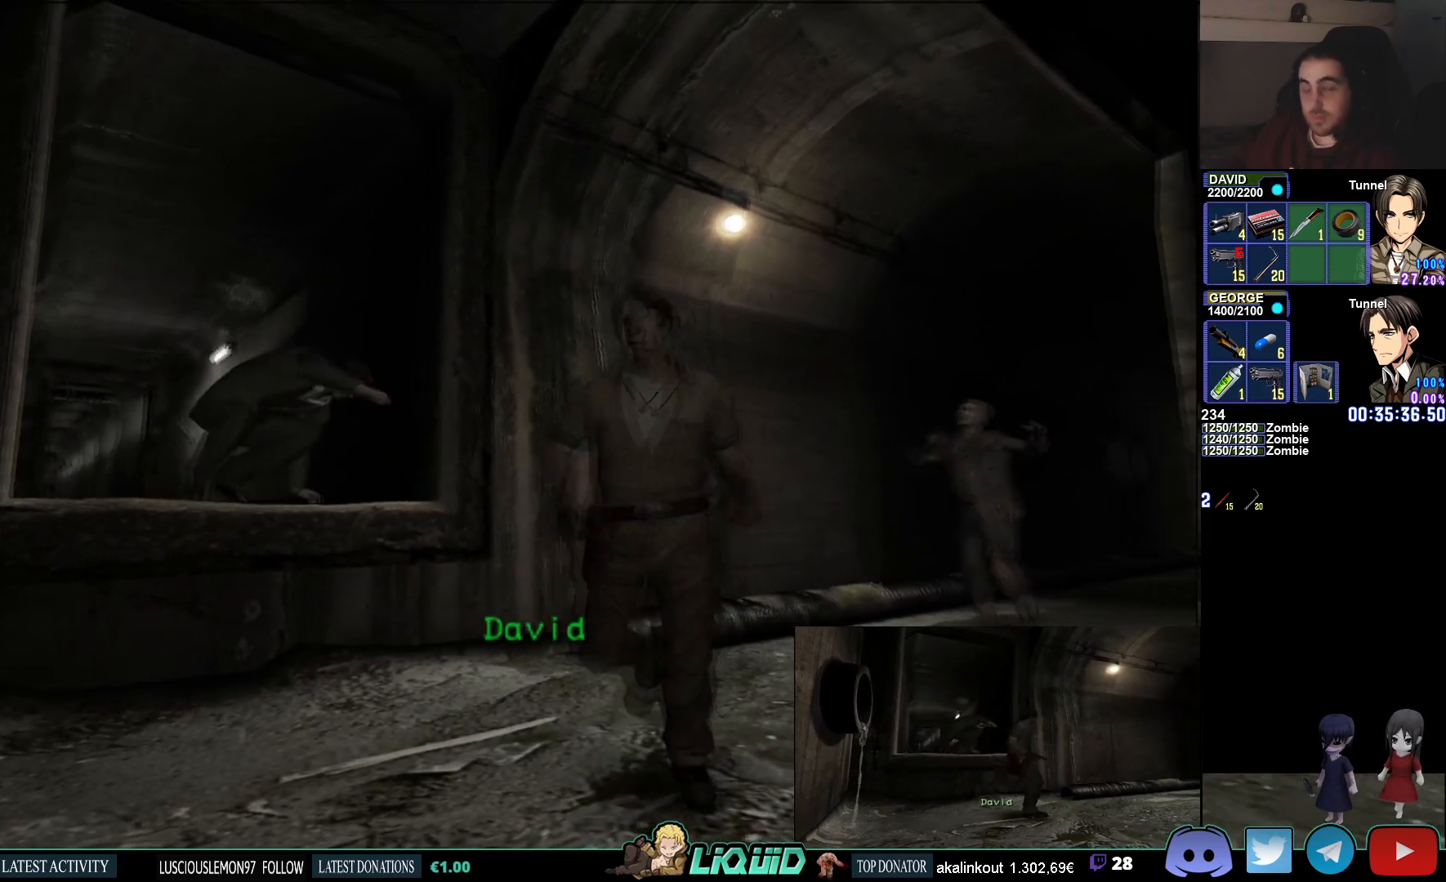
{"buttons": ["CIRCLE"], "left_stick": "down-left", "right_stick": "center", "events": [[83, "CIRCLE", "up"], [200, "left_stick", "left"], [350, "left_stick", "down-left"], [417, "CIRCLE", "down"]]}
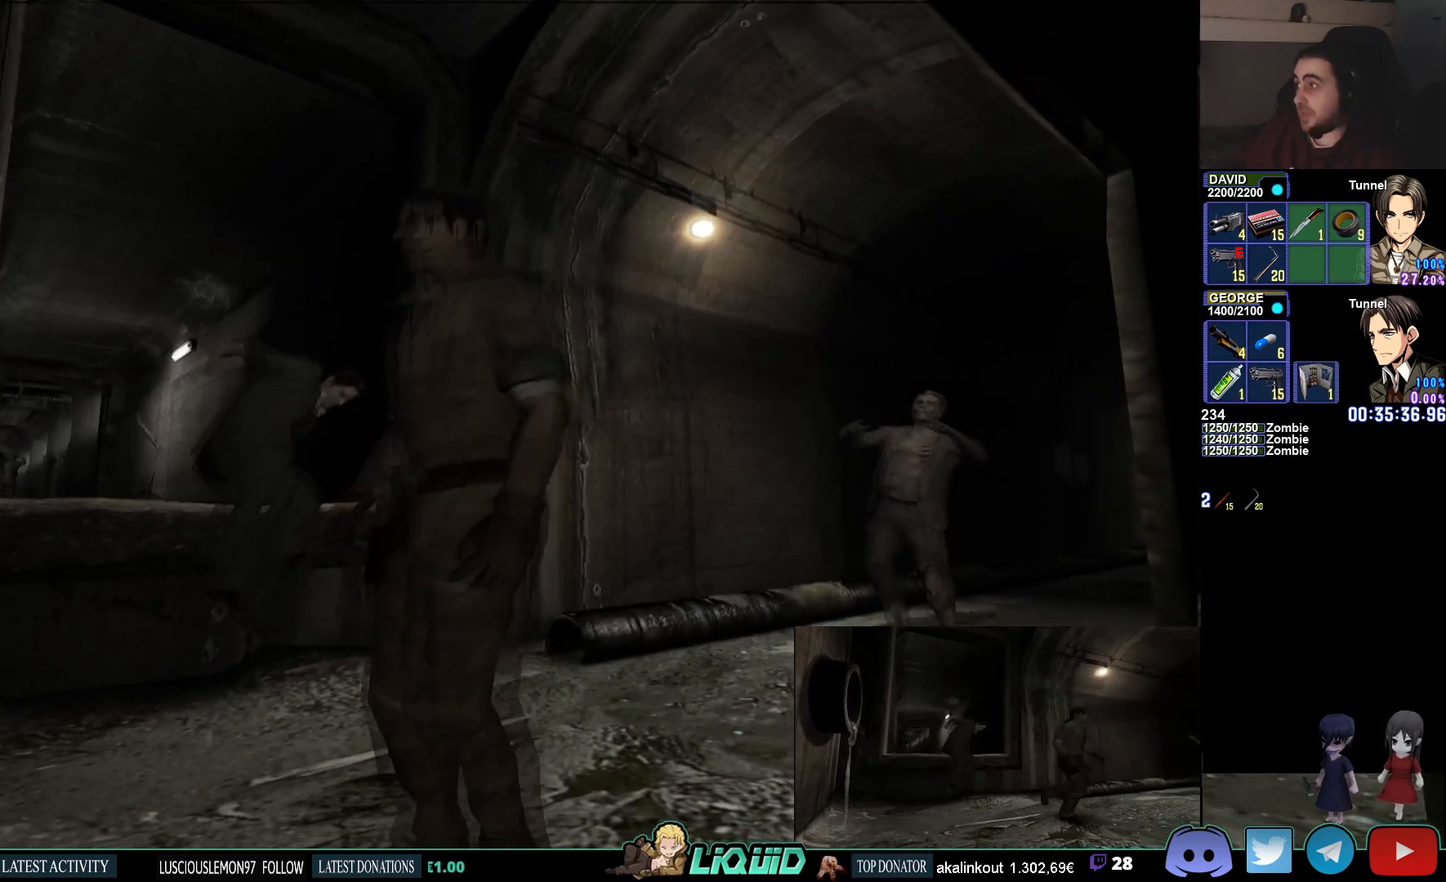
{"buttons": [], "left_stick": "center", "right_stick": "center", "events": [[67, "left_stick", "left"], [100, "CIRCLE", "up"], [250, "left_stick", "center"]]}
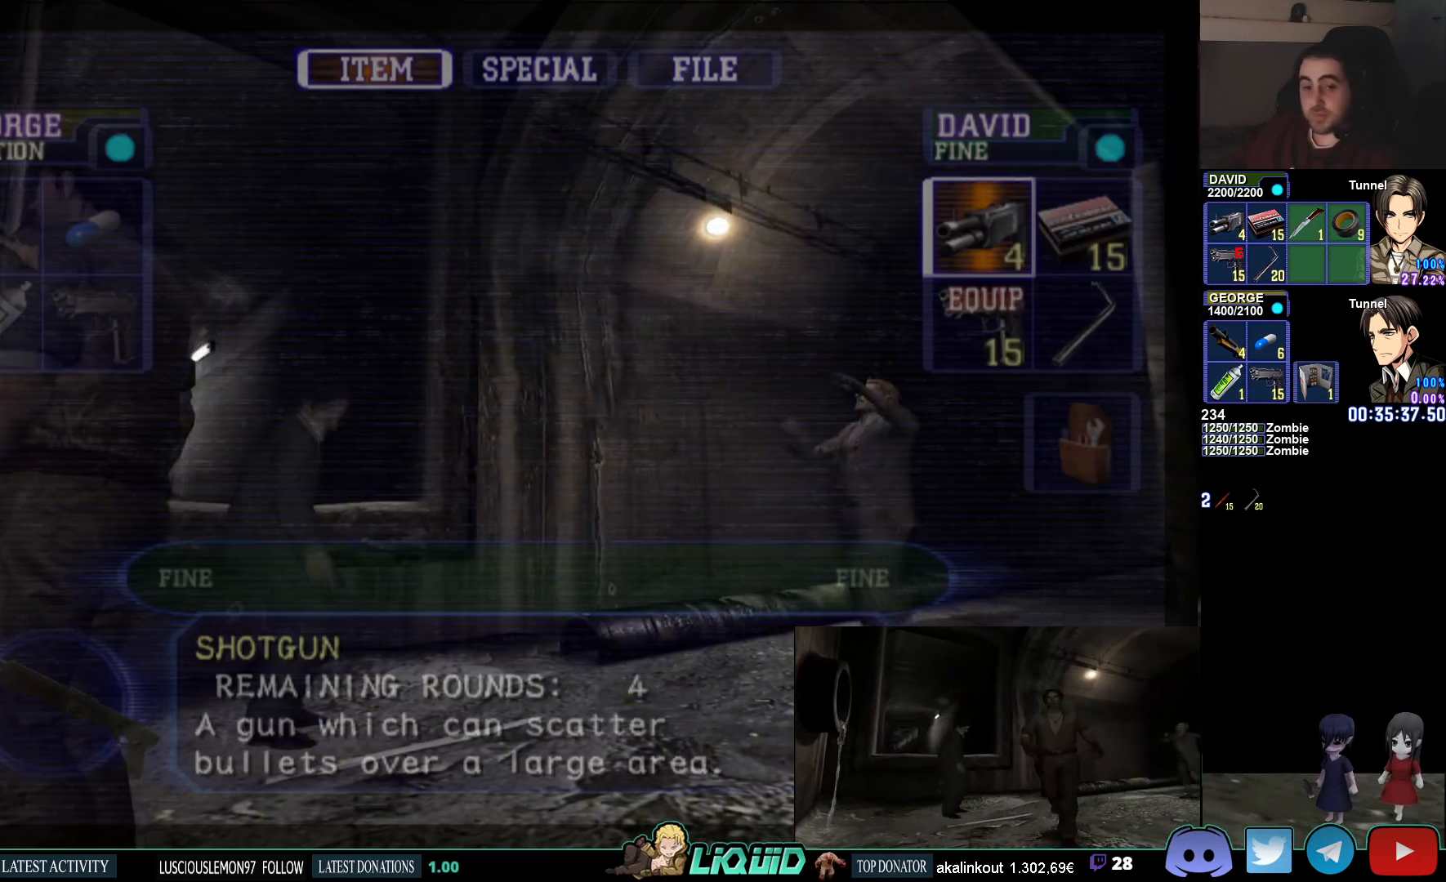
{"buttons": [], "left_stick": "center", "right_stick": "center", "events": []}
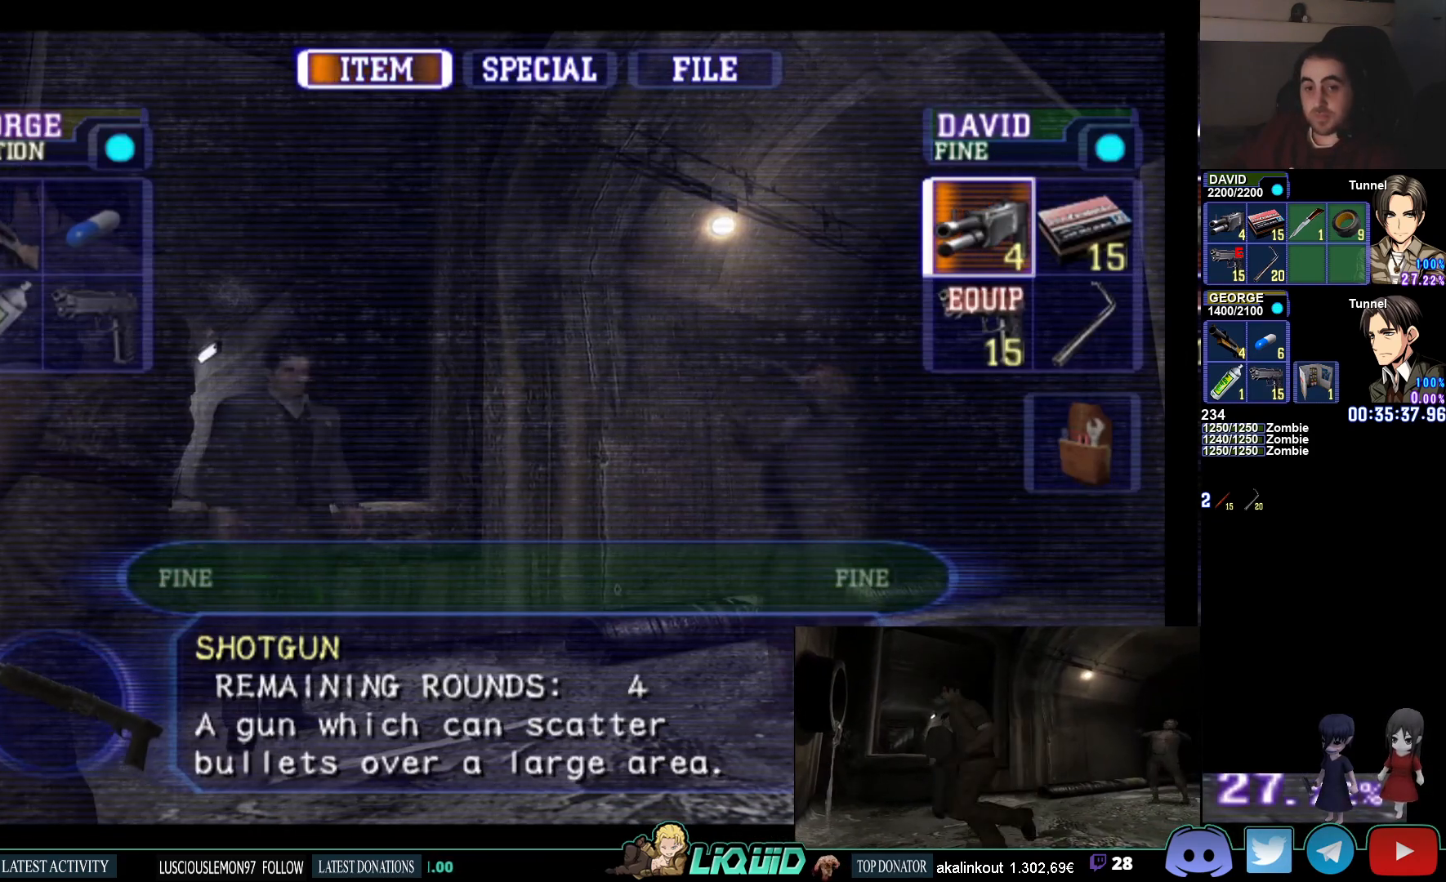
{"buttons": ["CIRCLE"], "left_stick": "up-left", "right_stick": "center", "events": [[67, "CIRCLE", "down"], [183, "CIRCLE", "up"], [217, "left_stick", "up-left"], [333, "CIRCLE", "down"]]}
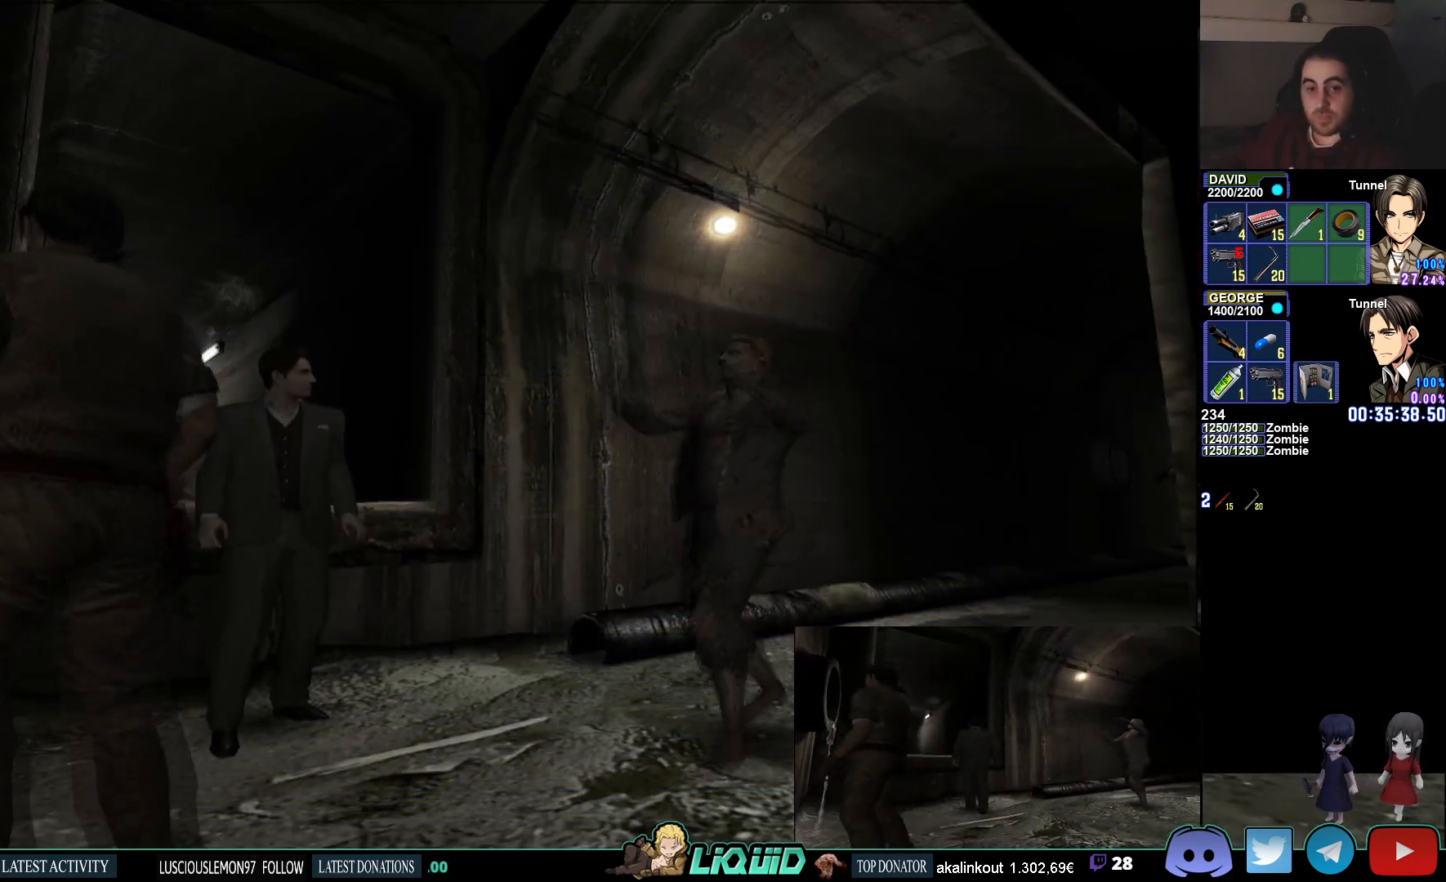
{"buttons": ["CIRCLE"], "left_stick": "up", "right_stick": "center", "events": [[150, "left_stick", "up"]]}
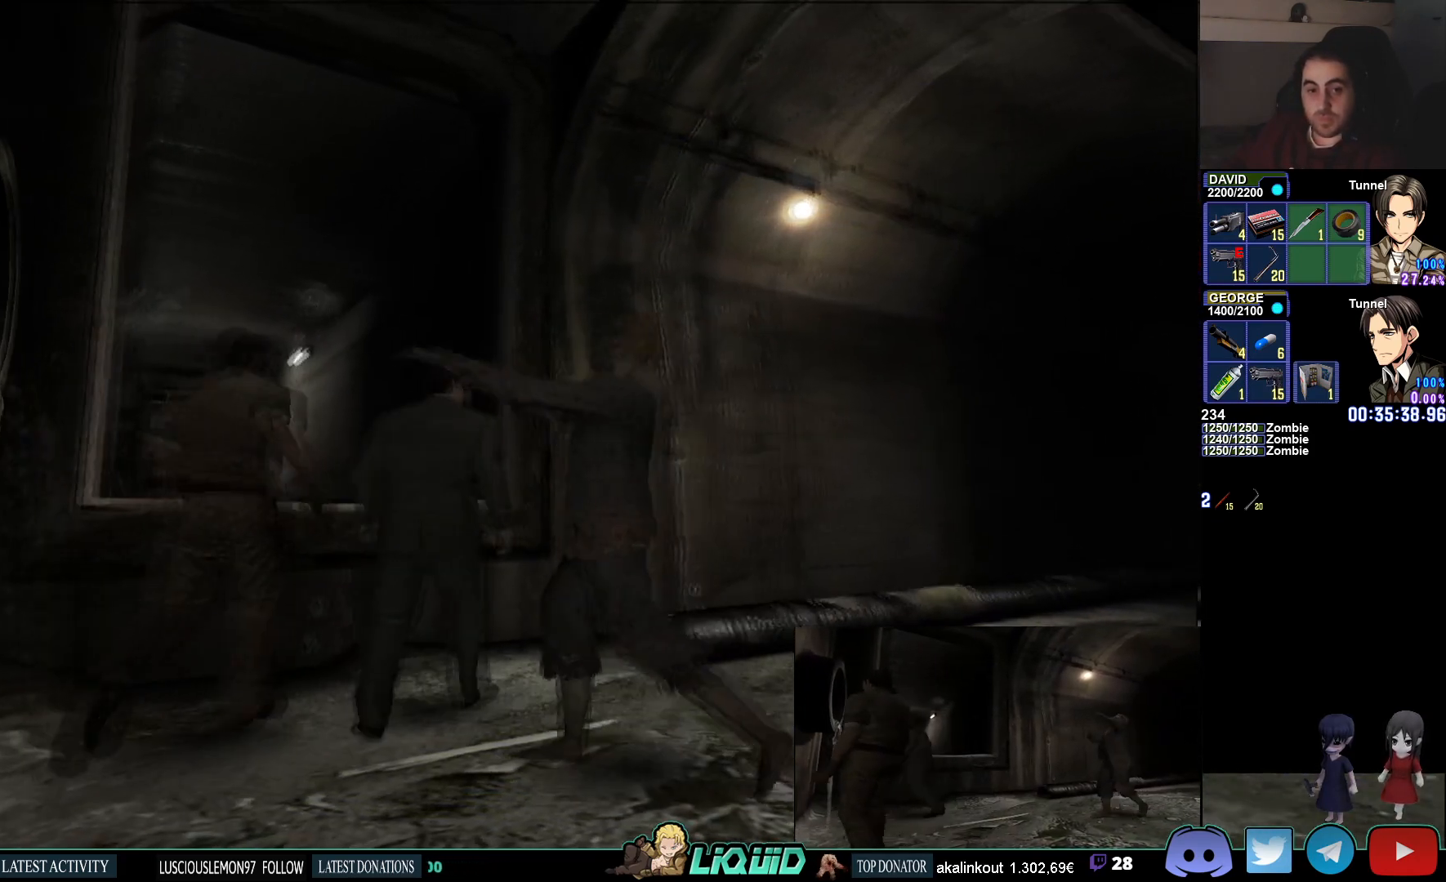
{"buttons": ["CIRCLE"], "left_stick": "up-right", "right_stick": "center", "events": [[17, "left_stick", "up-right"]]}
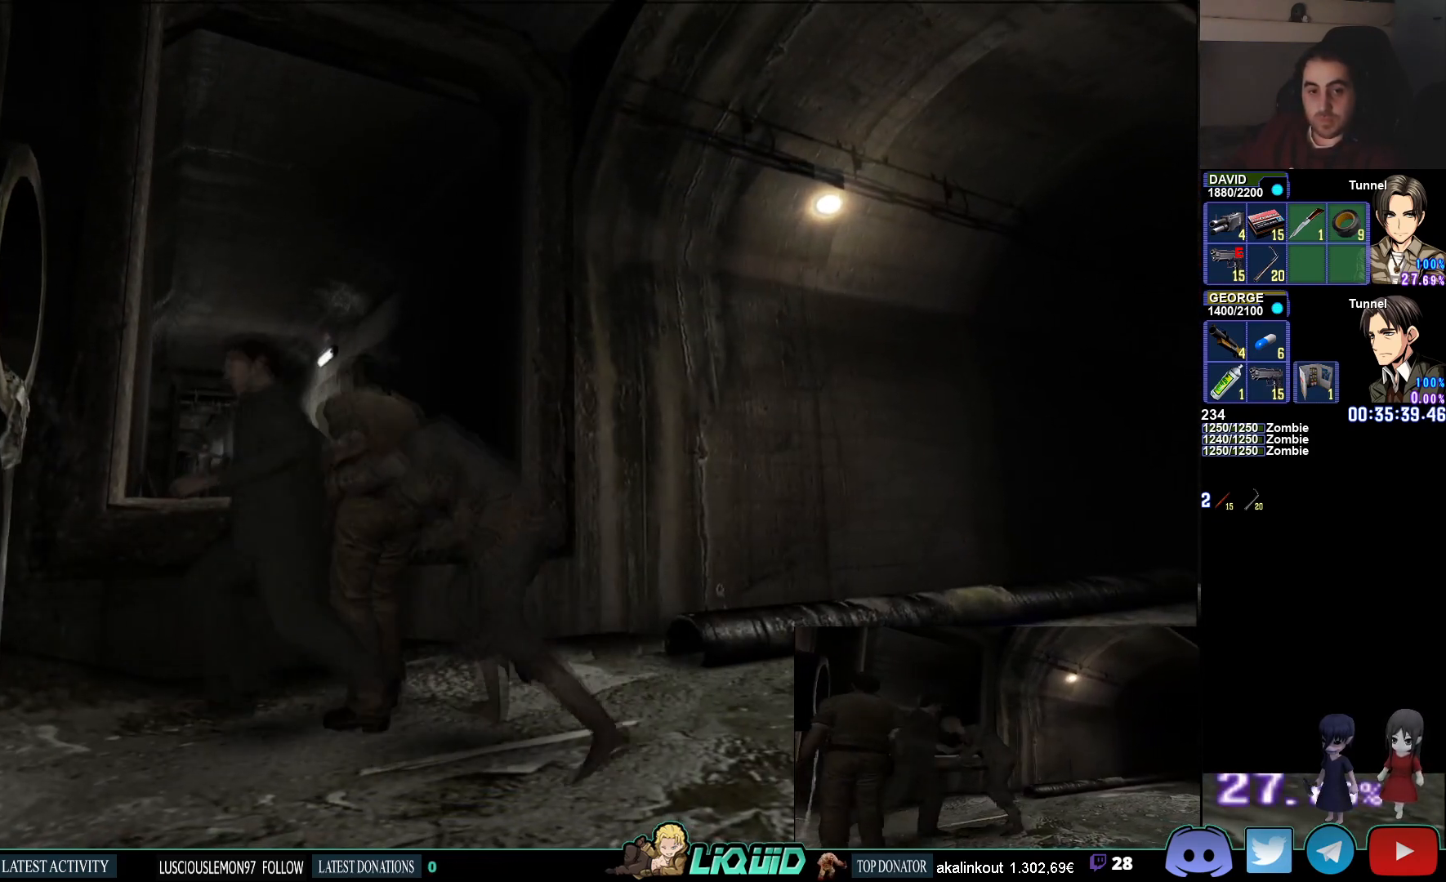
{"buttons": ["CIRCLE"], "left_stick": "right", "right_stick": "center", "events": [[117, "left_stick", "right"]]}
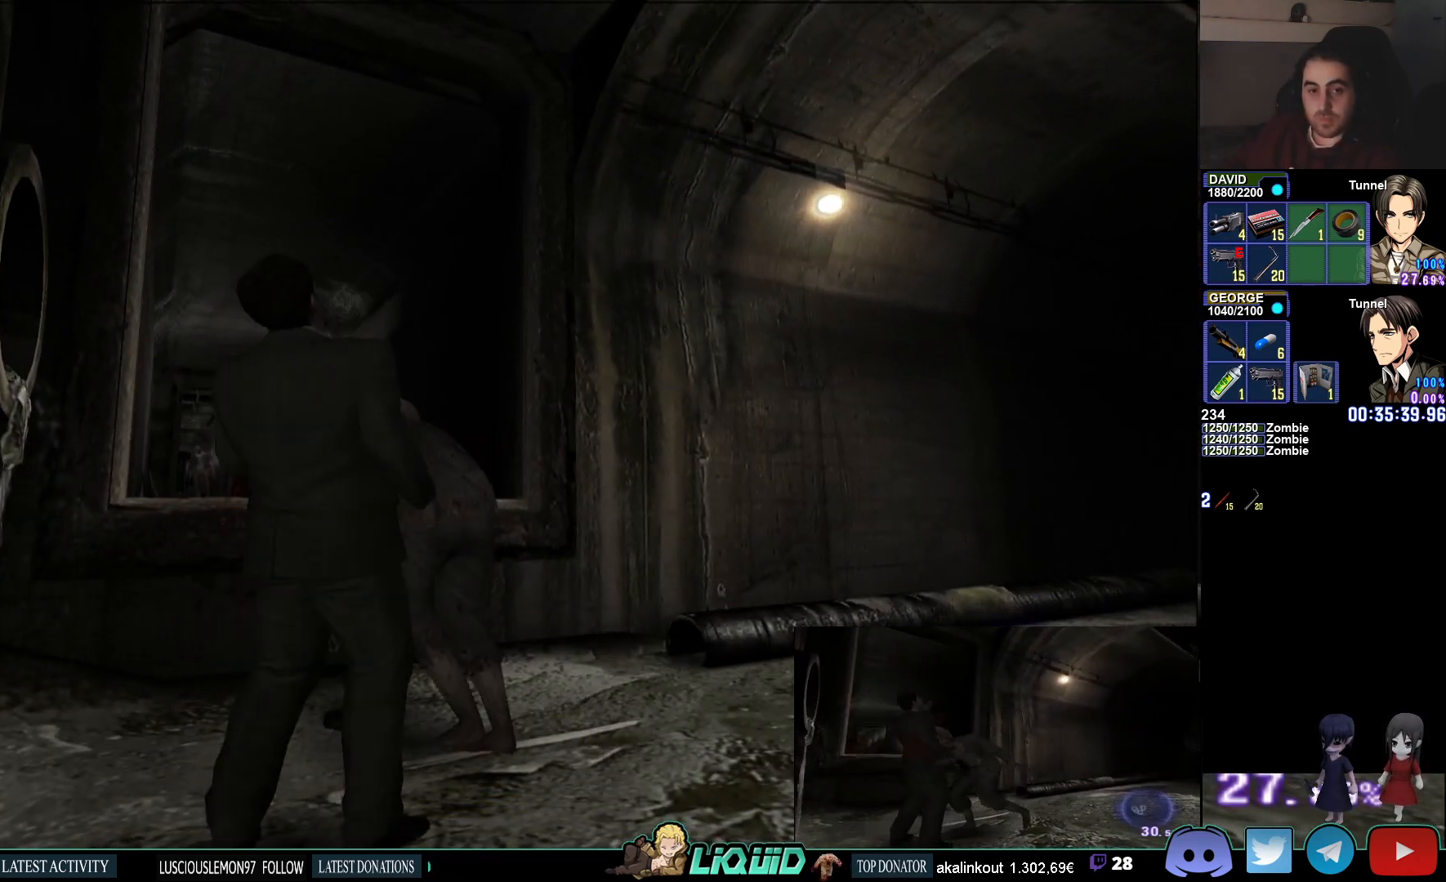
{"buttons": ["CIRCLE"], "left_stick": "right", "right_stick": "center", "events": []}